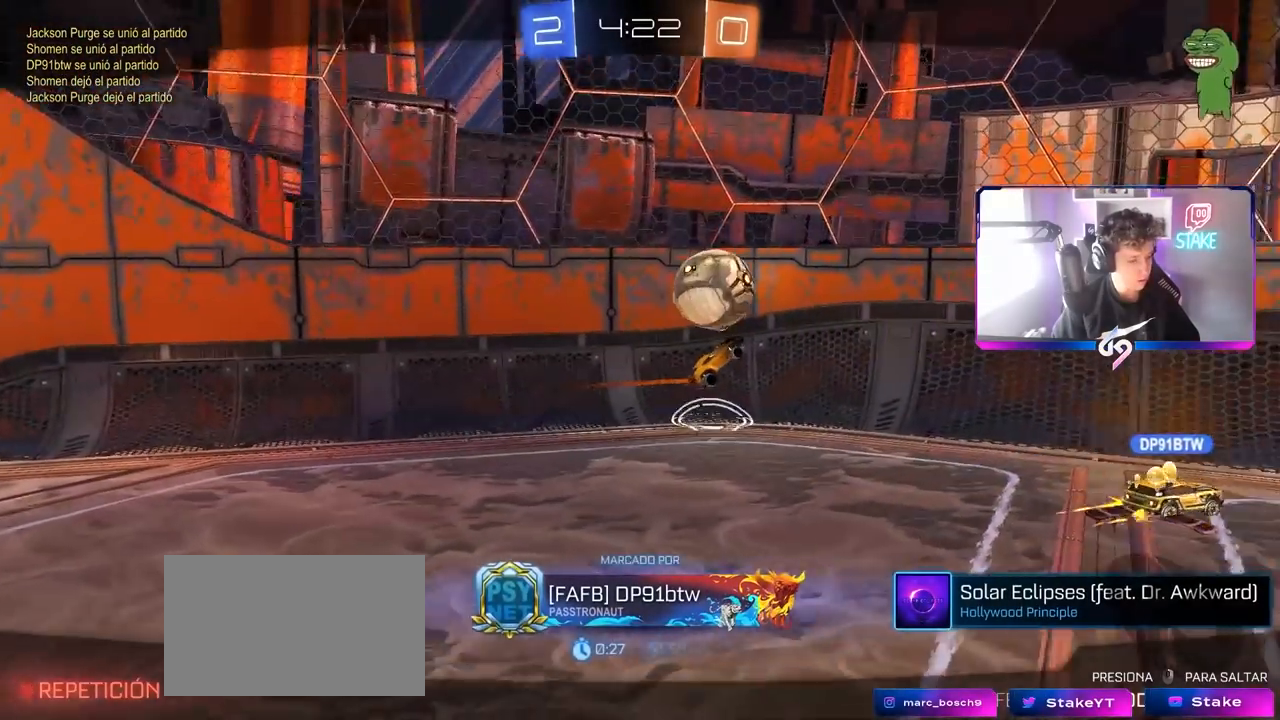
Gameplay with keyboard and mouse; each line is a JSON object with the keys and mouse buttons held at the frame after it. "events" lists presses ("down") and releases ("up") of "1", "2", "3", "4", "5", "a", "alt", "c", "caps_lock", "ctrl", "d", "e", "f", "g", "q", "r", "s", "shift", "space", "t", "tab", "v", "w", "x", "z", "mouse_left", "mouse_wheel" and "mouse_right" between this image and that frame as [ms after this image, input, new state], when the widget could be followed in between. "mouse_left", "mouse_wheel", "mouse_right" = the "left", "wheel", "right" buttons of the "mouse" list. No other keys are recorded. "wheel" means that the mouse wheel is clicked or scrolled. "mouse_move" is the direction in which the mouse moves at that frame (one of eight, or "still"), when it could be read.
{"keys": [], "mouse": [], "mouse_move": "still", "events": []}
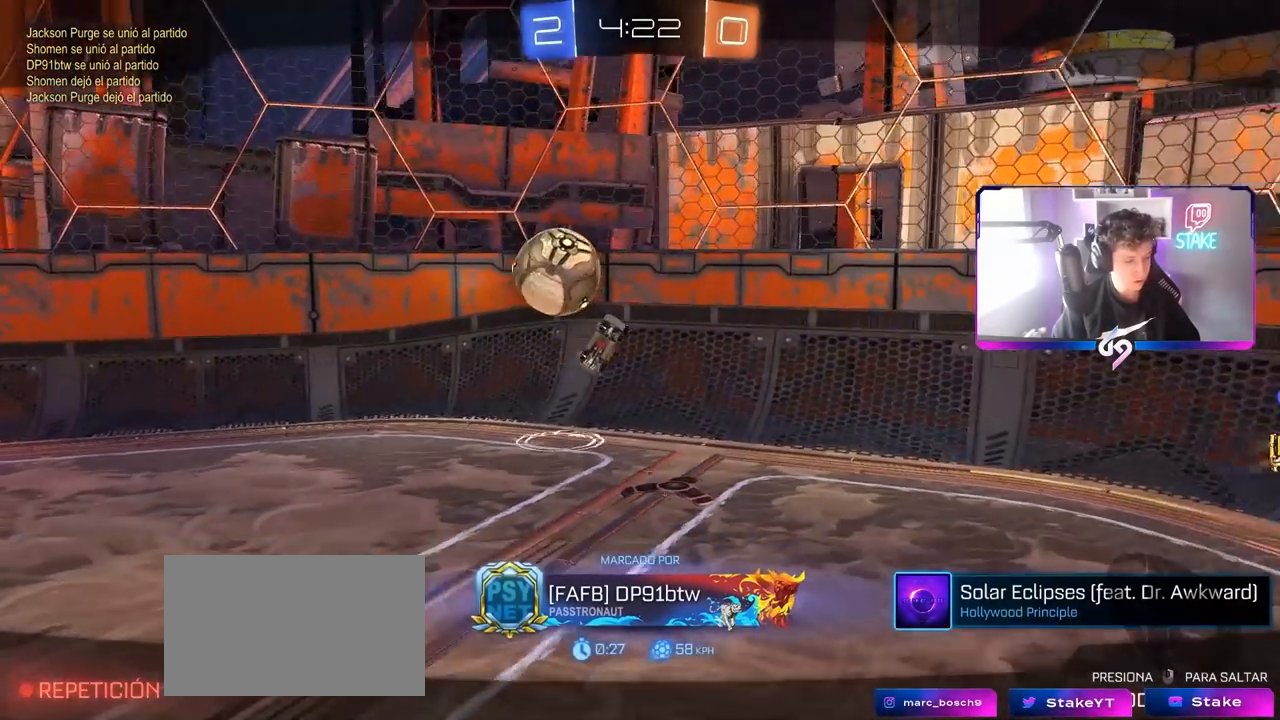
{"keys": [], "mouse": [], "mouse_move": "still", "events": []}
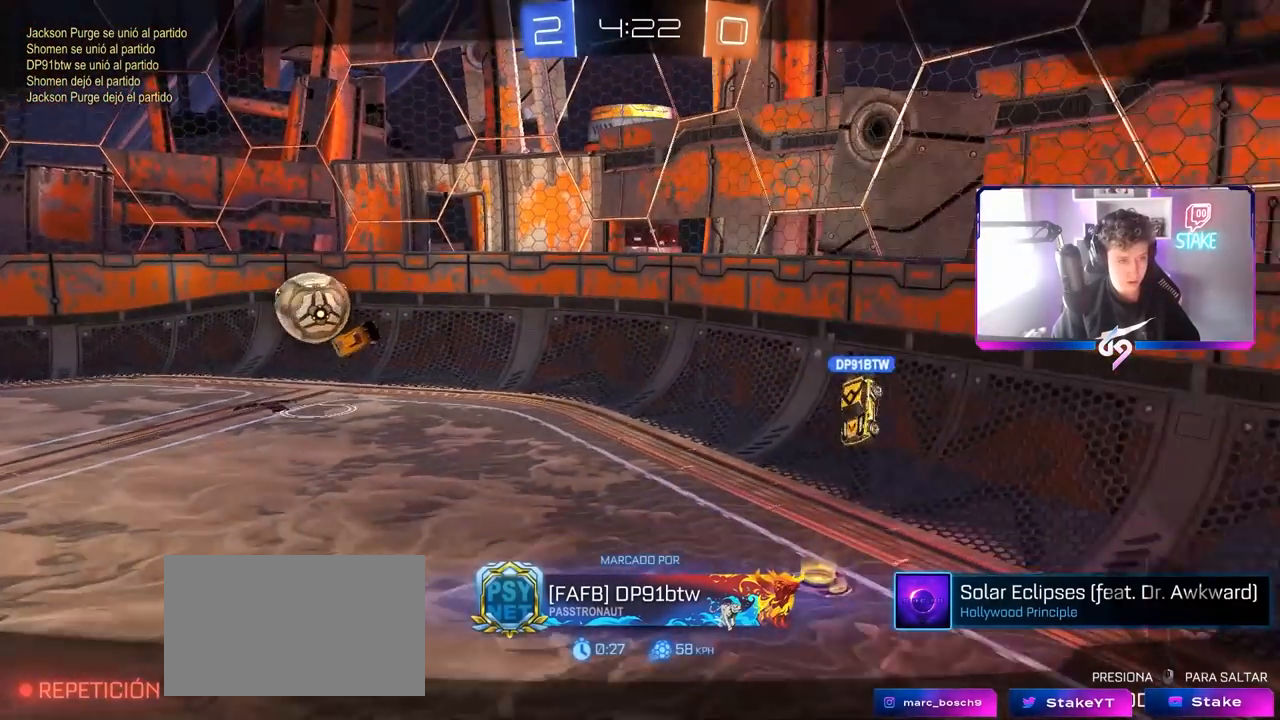
{"keys": ["w"], "mouse": [], "mouse_move": "still", "events": [[67, "w", "down"]]}
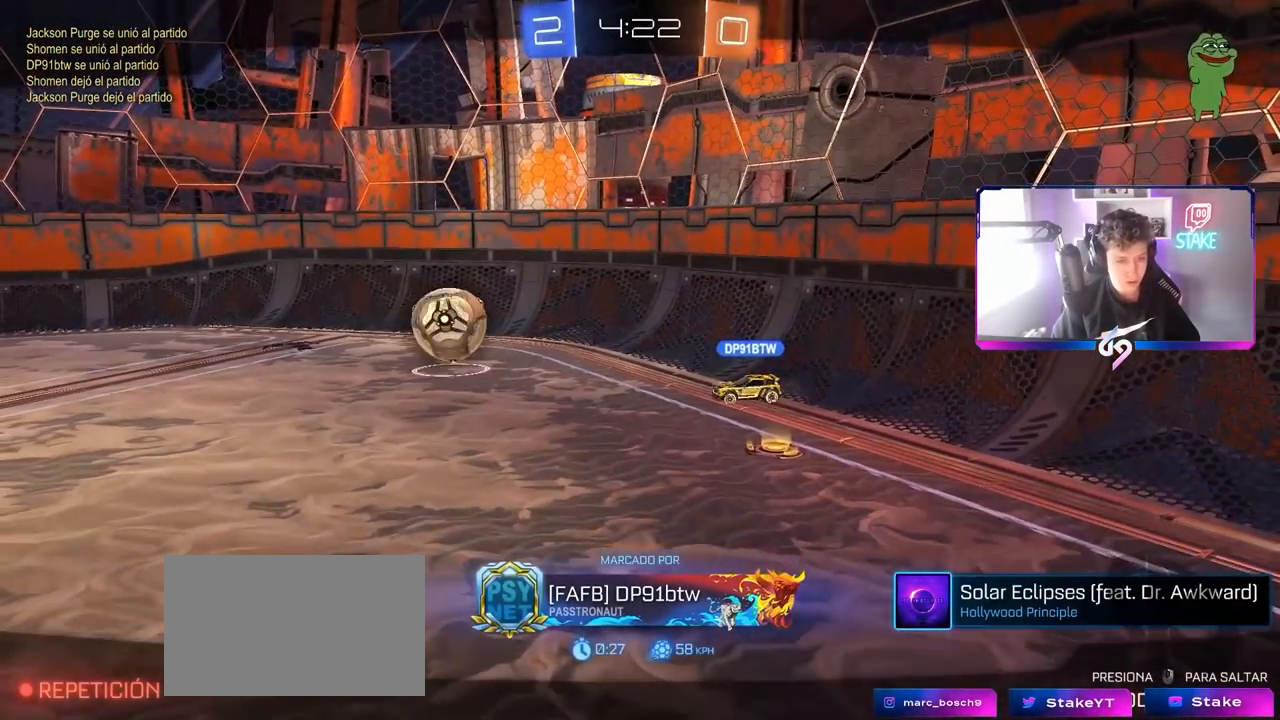
{"keys": ["w"], "mouse": [], "mouse_move": "still", "events": [[217, "mouse_right", "down"], [350, "mouse_right", "up"]]}
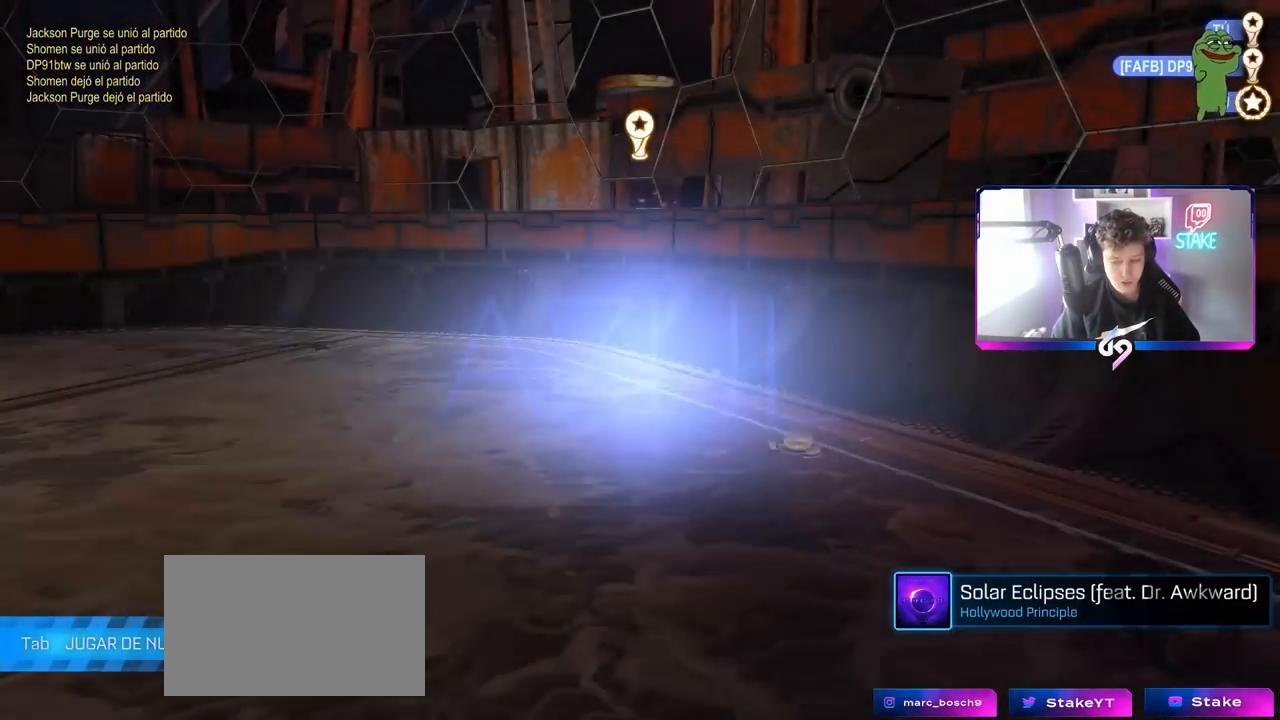
{"keys": ["w"], "mouse": [], "mouse_move": "still", "events": []}
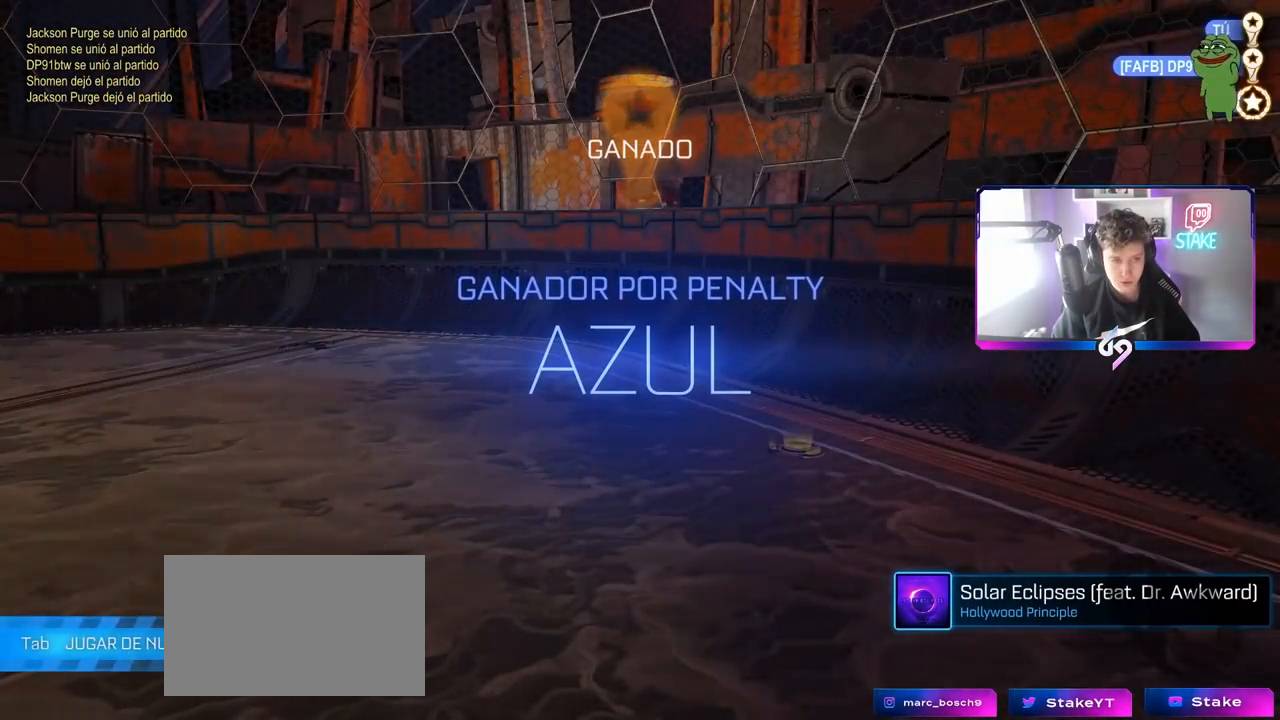
{"keys": [], "mouse": [], "mouse_move": "still", "events": [[17, "w", "up"]]}
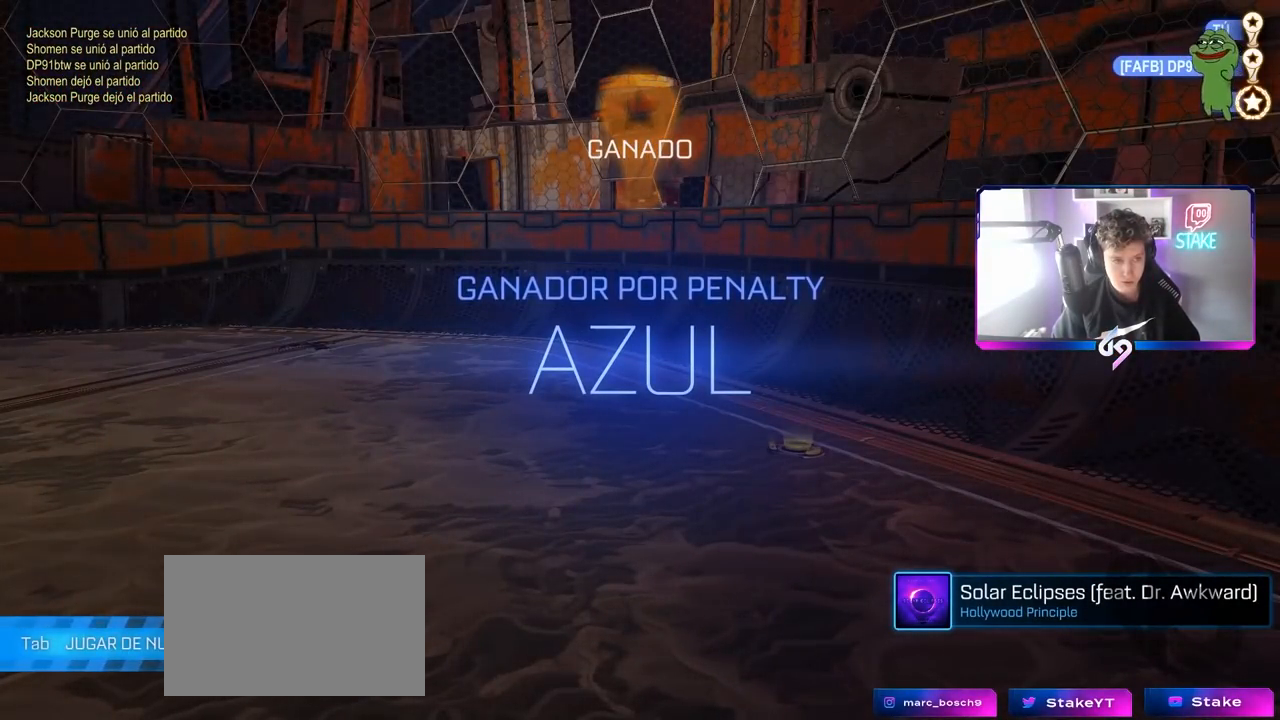
{"keys": [], "mouse": [], "mouse_move": "still", "events": []}
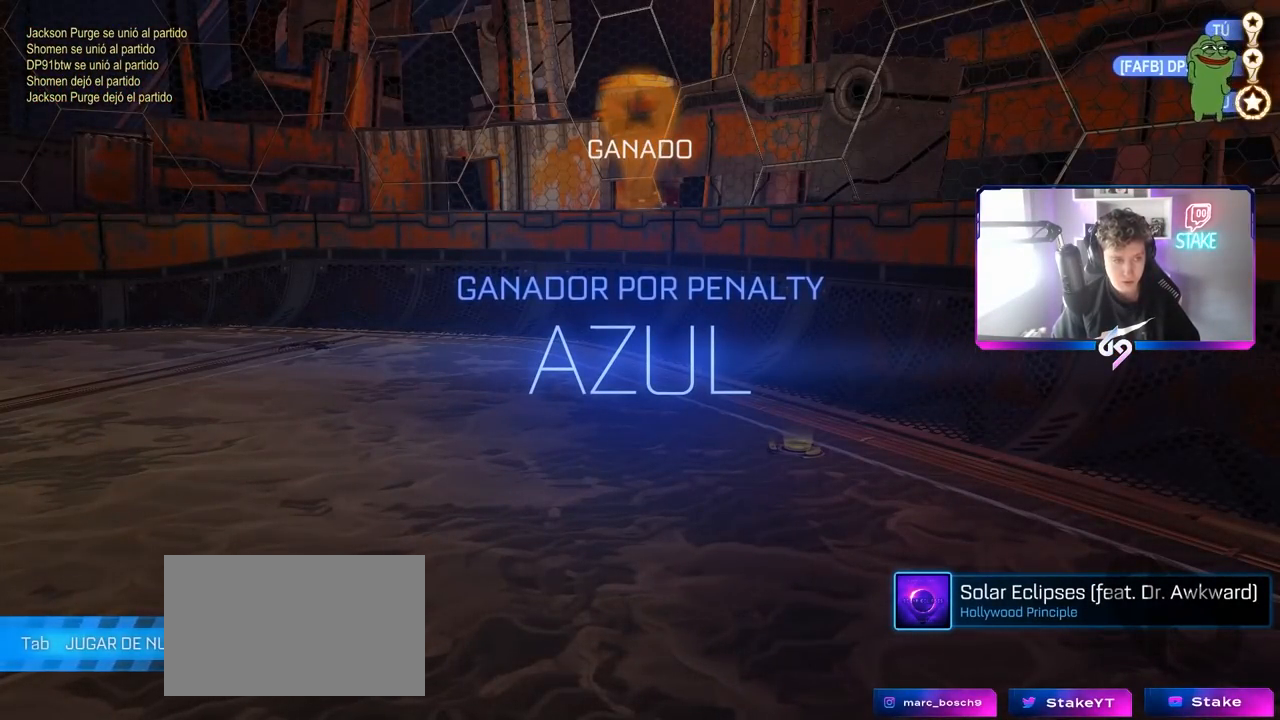
{"keys": [], "mouse": [], "mouse_move": "still", "events": []}
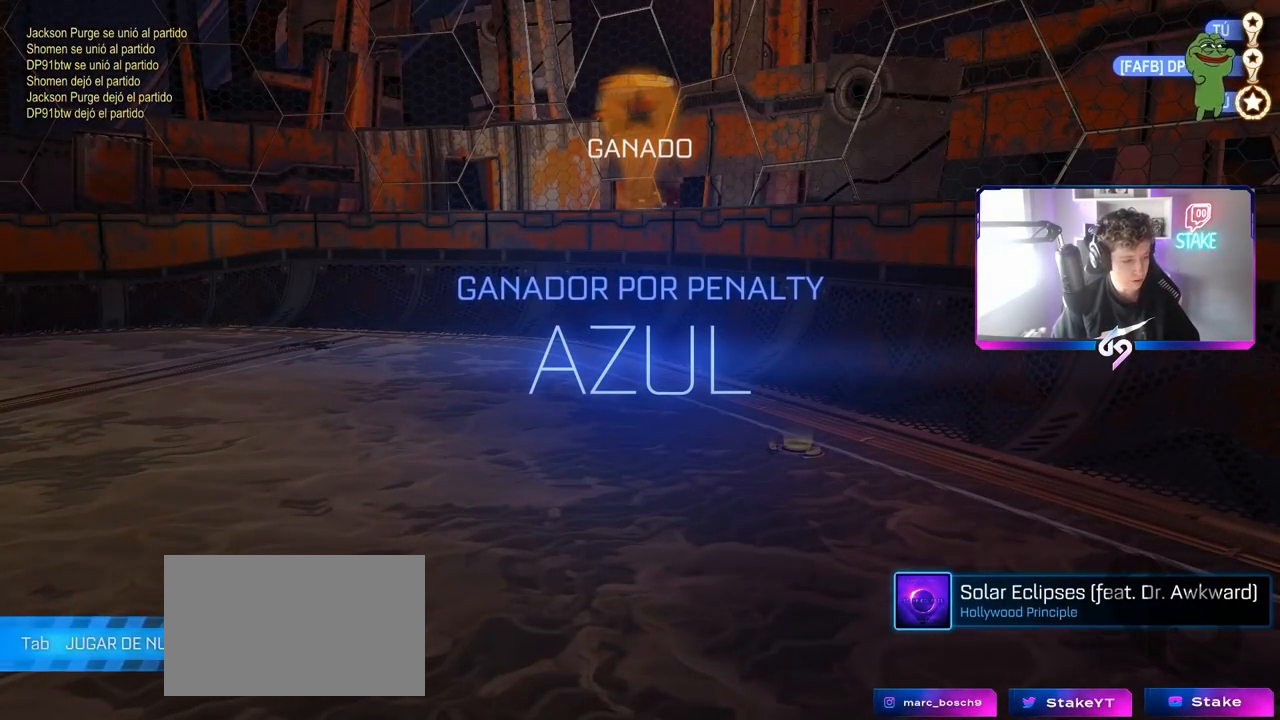
{"keys": [], "mouse": [], "mouse_move": "still", "events": []}
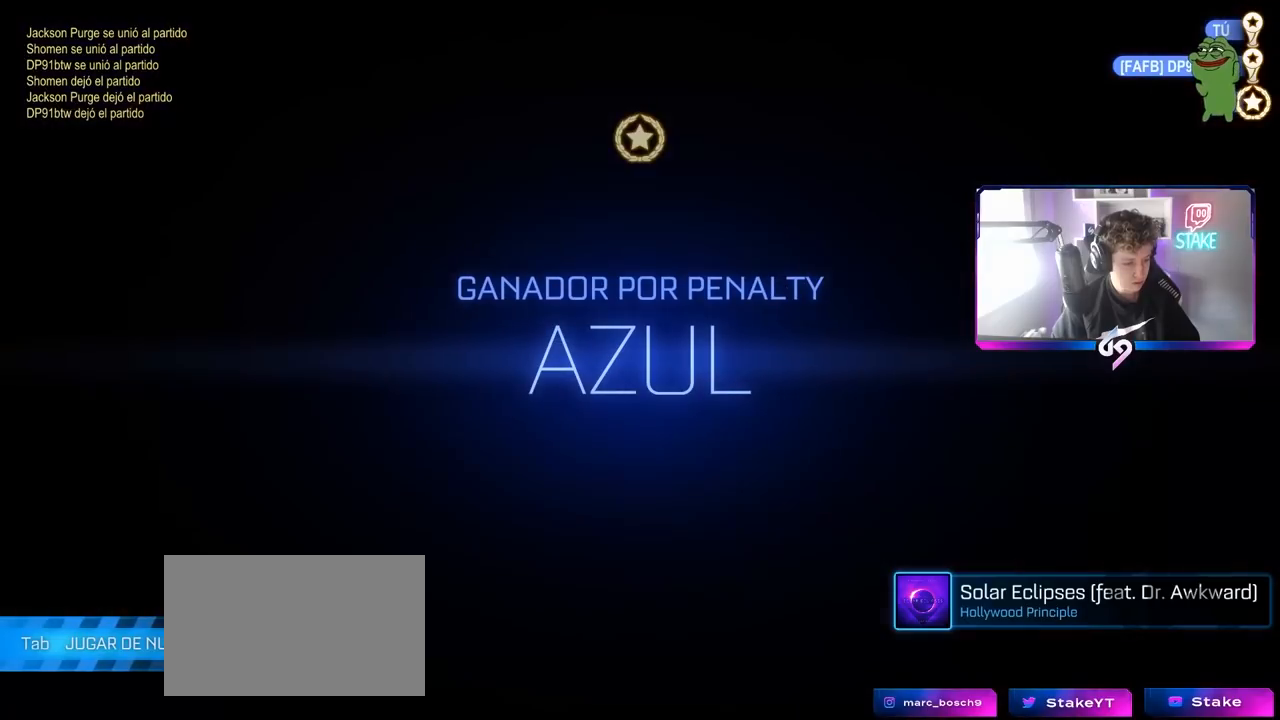
{"keys": [], "mouse": [], "mouse_move": "still", "events": []}
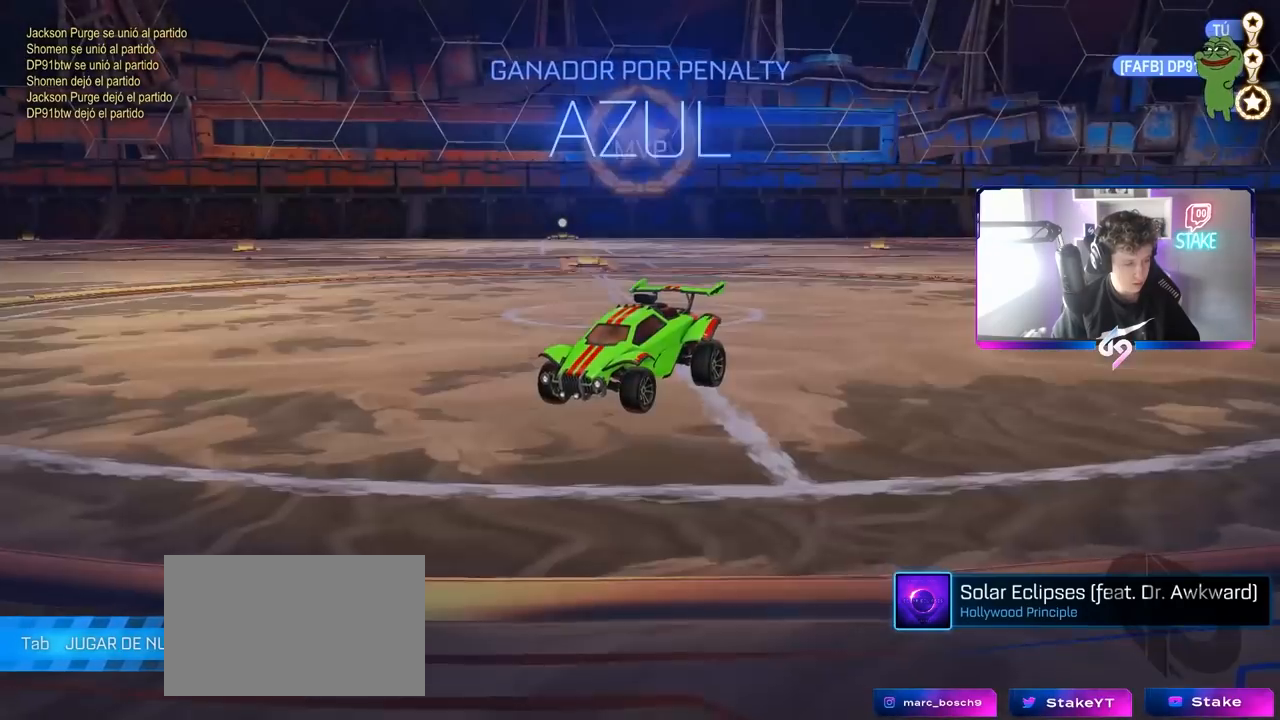
{"keys": [], "mouse": [], "mouse_move": "still", "events": []}
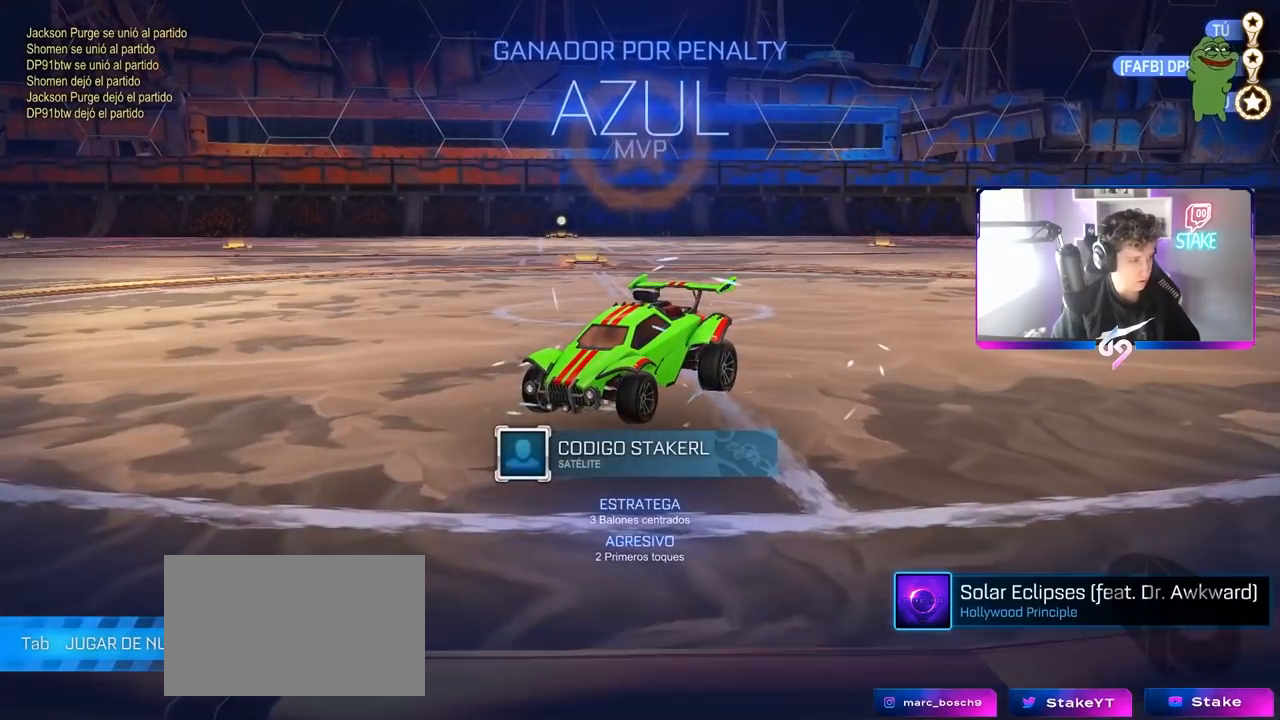
{"keys": [], "mouse": [], "mouse_move": "still", "events": []}
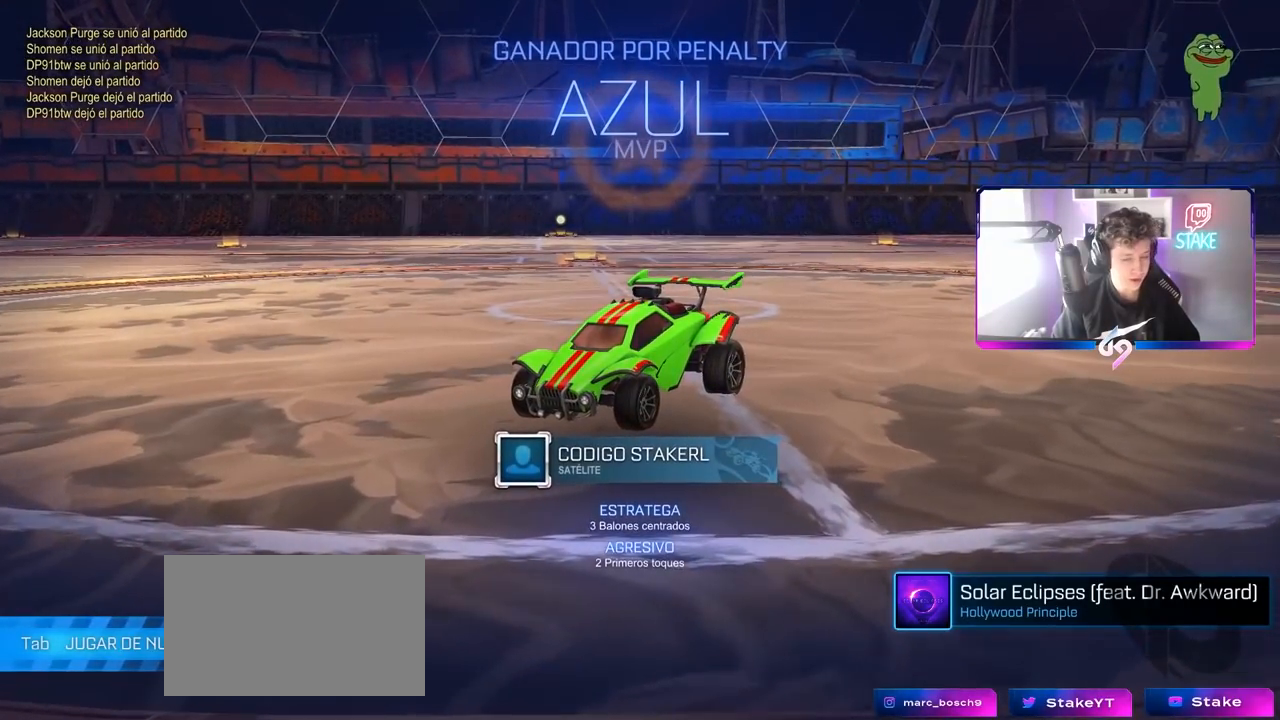
{"keys": [], "mouse": [], "mouse_move": "still", "events": []}
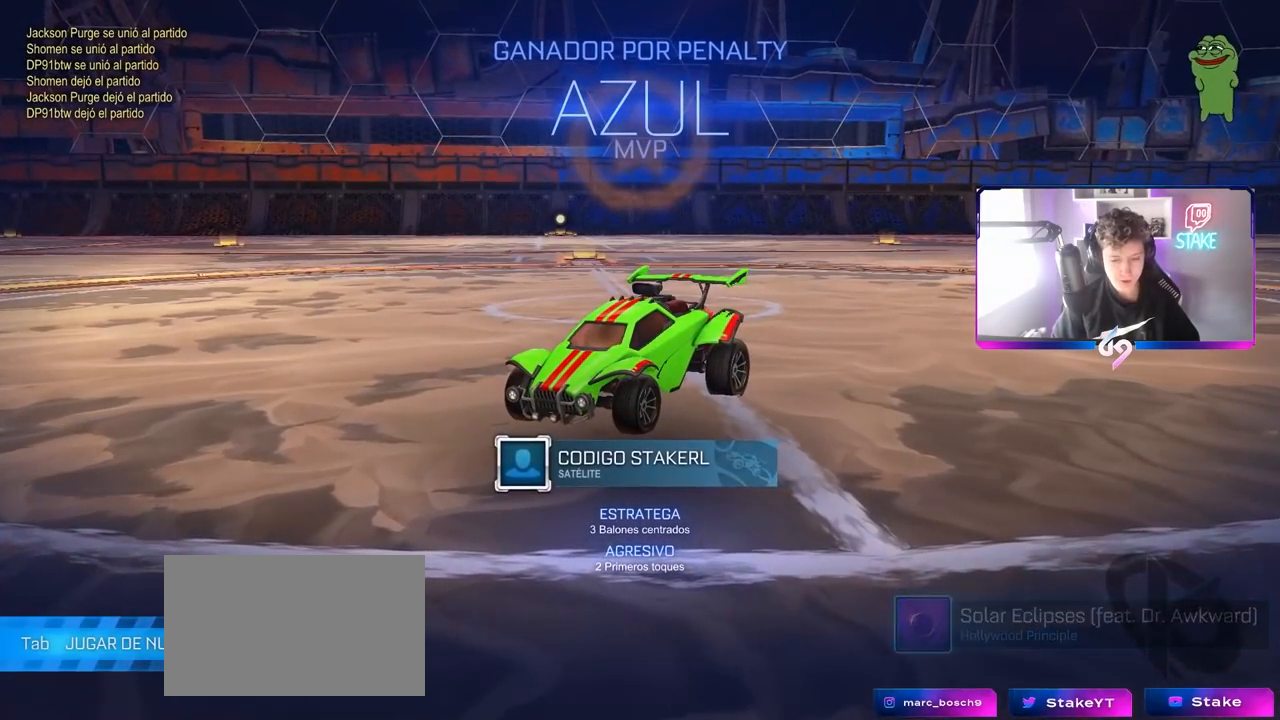
{"keys": [], "mouse": [], "mouse_move": "right", "events": []}
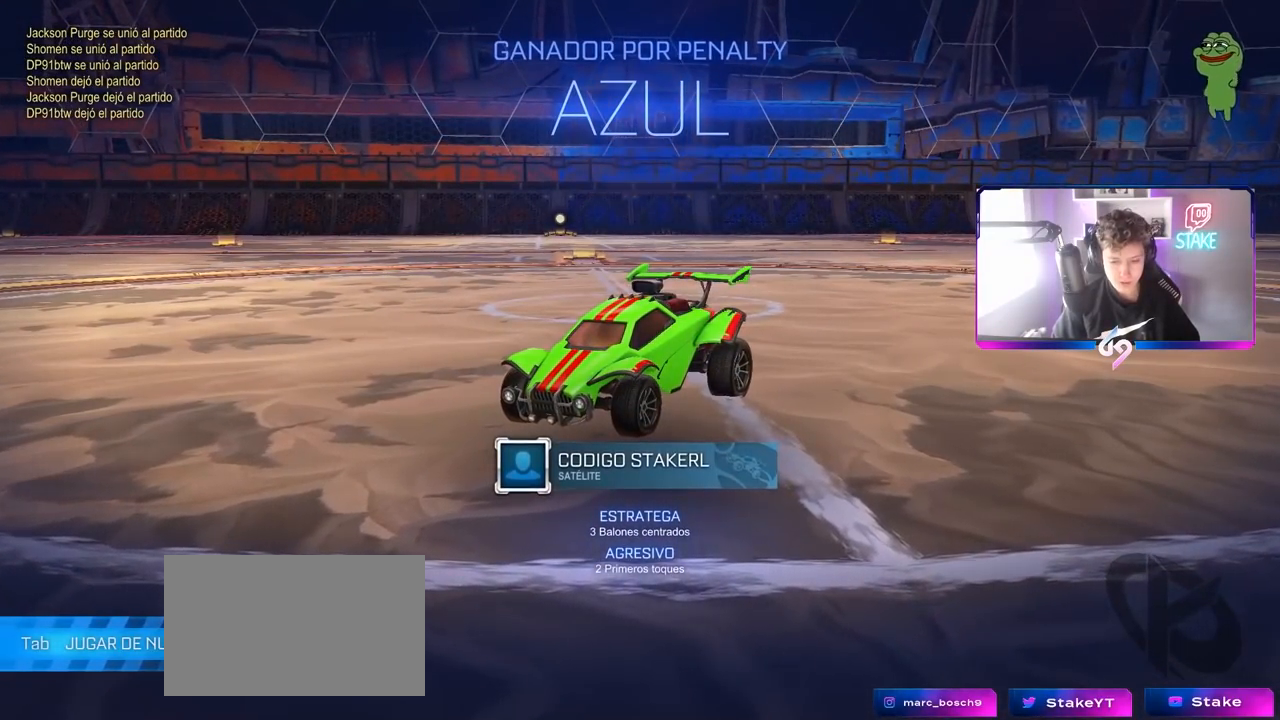
{"keys": [], "mouse": [], "mouse_move": "still", "events": []}
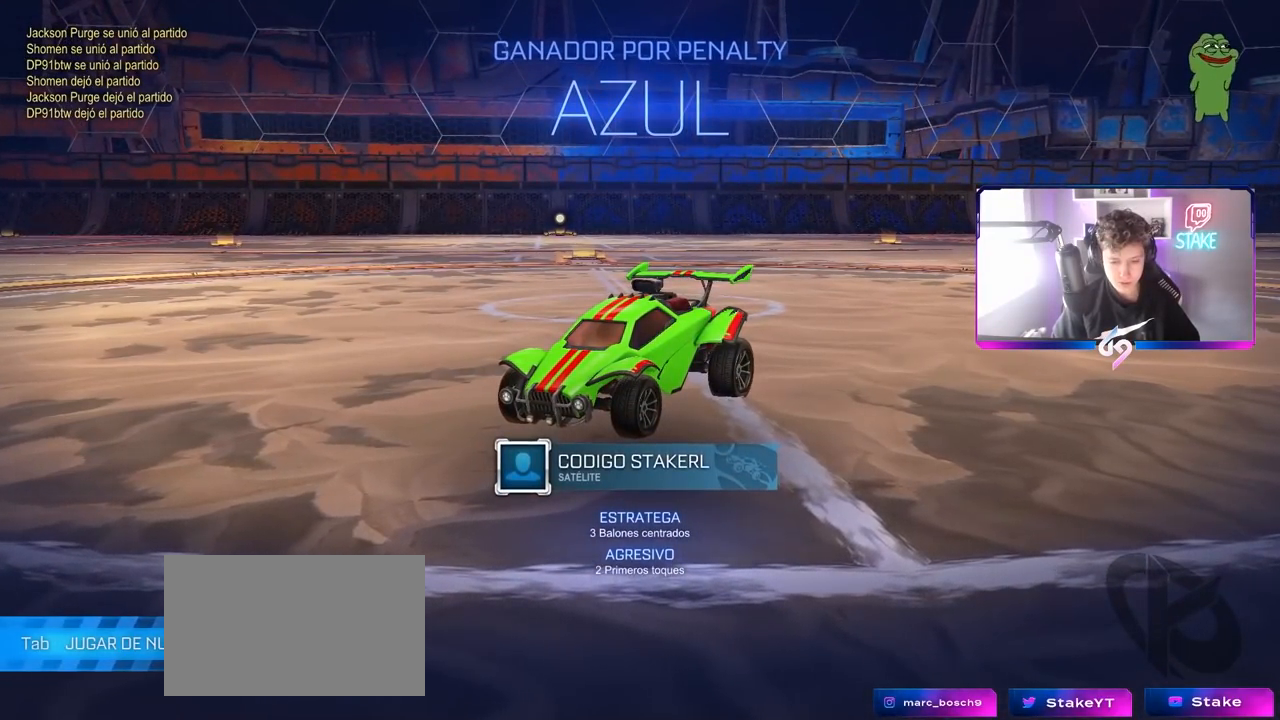
{"keys": [], "mouse": [], "mouse_move": "right", "events": []}
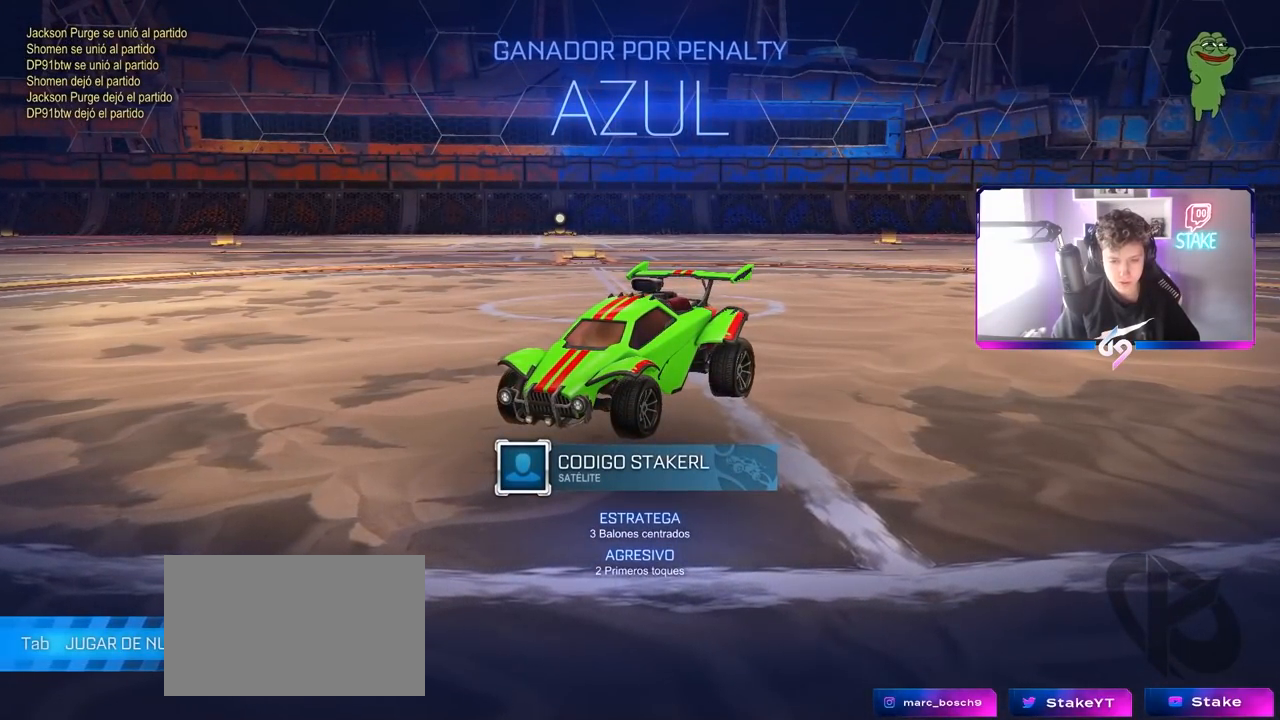
{"keys": [], "mouse": [], "mouse_move": "left", "events": []}
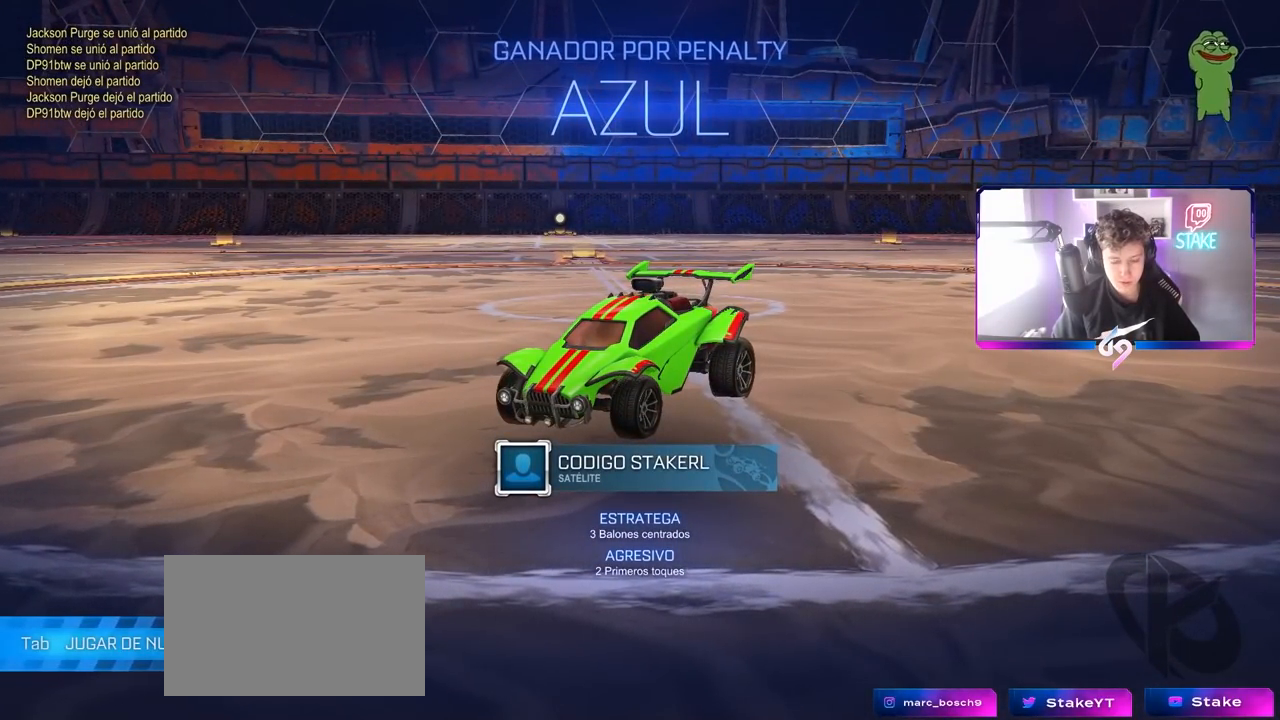
{"keys": [], "mouse": [], "mouse_move": "still", "events": []}
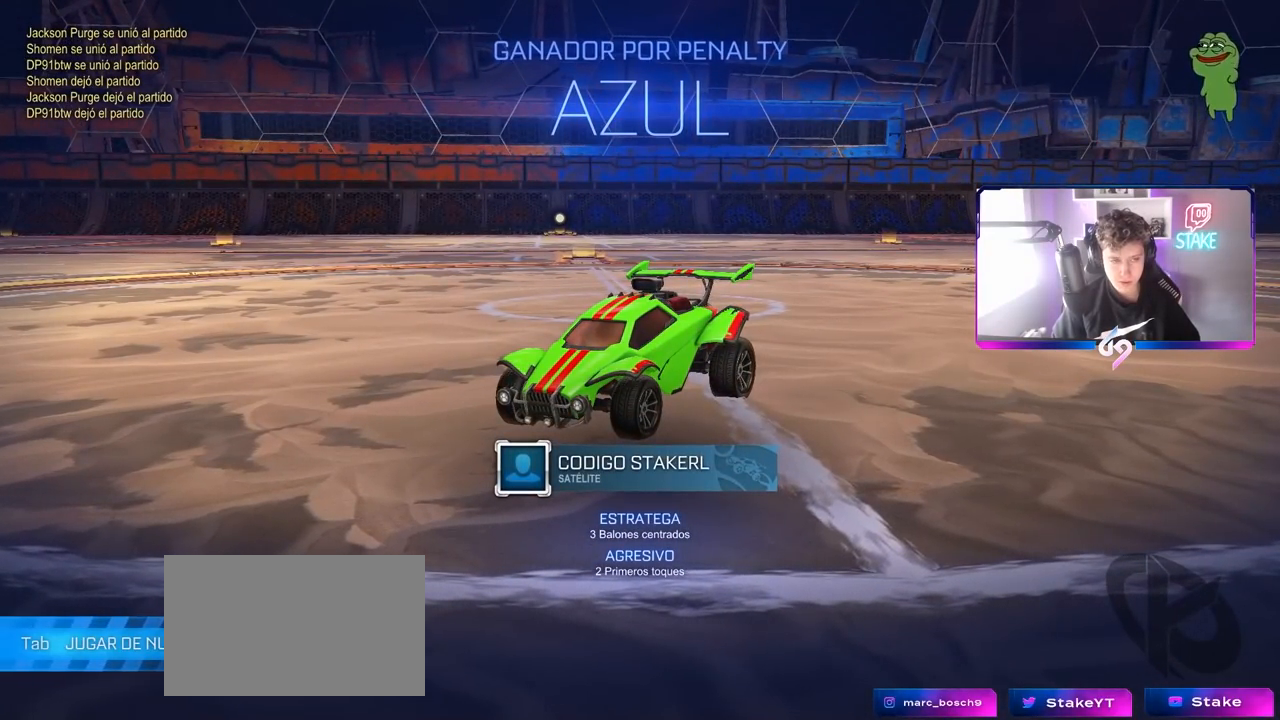
{"keys": [], "mouse": [], "mouse_move": "right", "events": []}
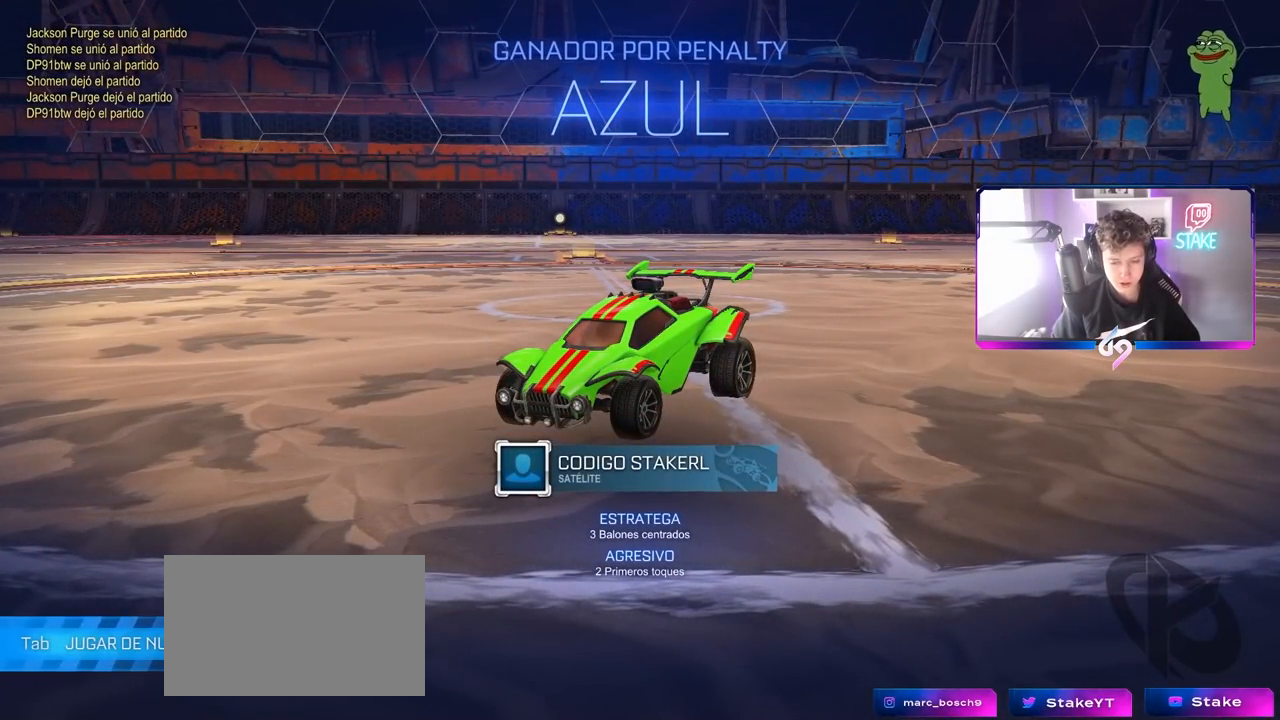
{"keys": [], "mouse": [], "mouse_move": "still", "events": []}
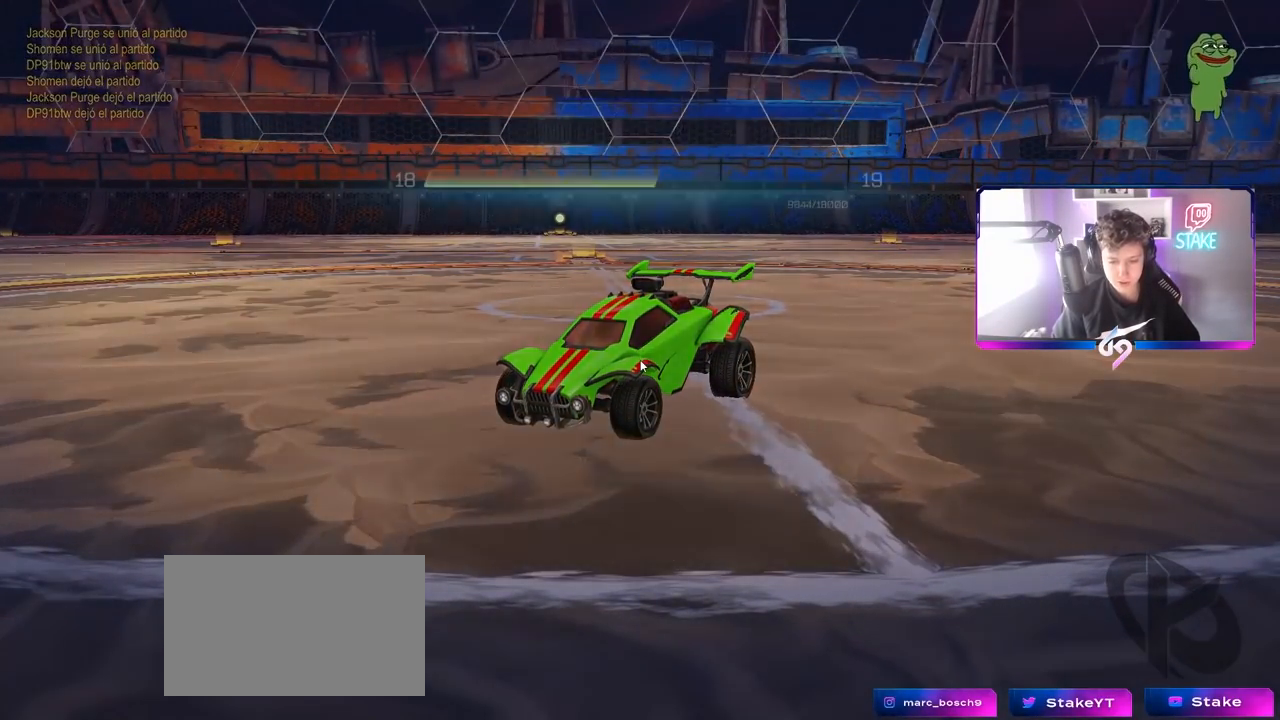
{"keys": [], "mouse": [], "mouse_move": "still", "events": []}
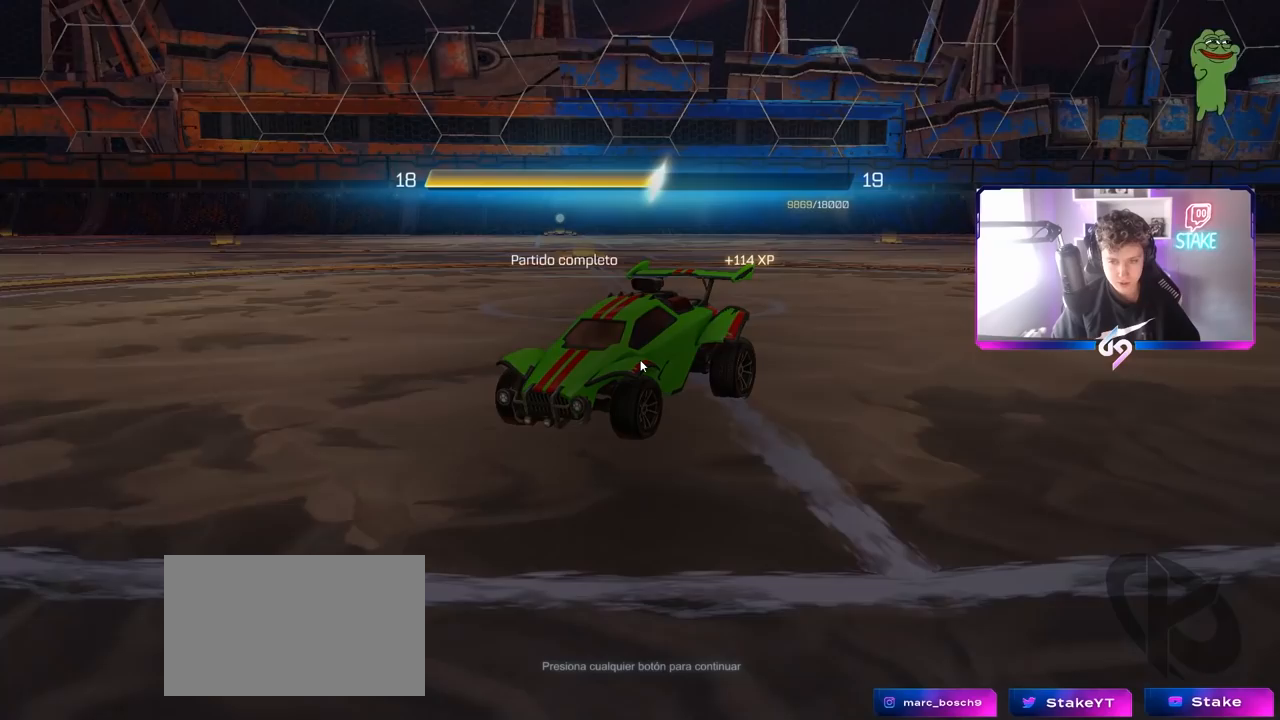
{"keys": [], "mouse": [], "mouse_move": "still", "events": []}
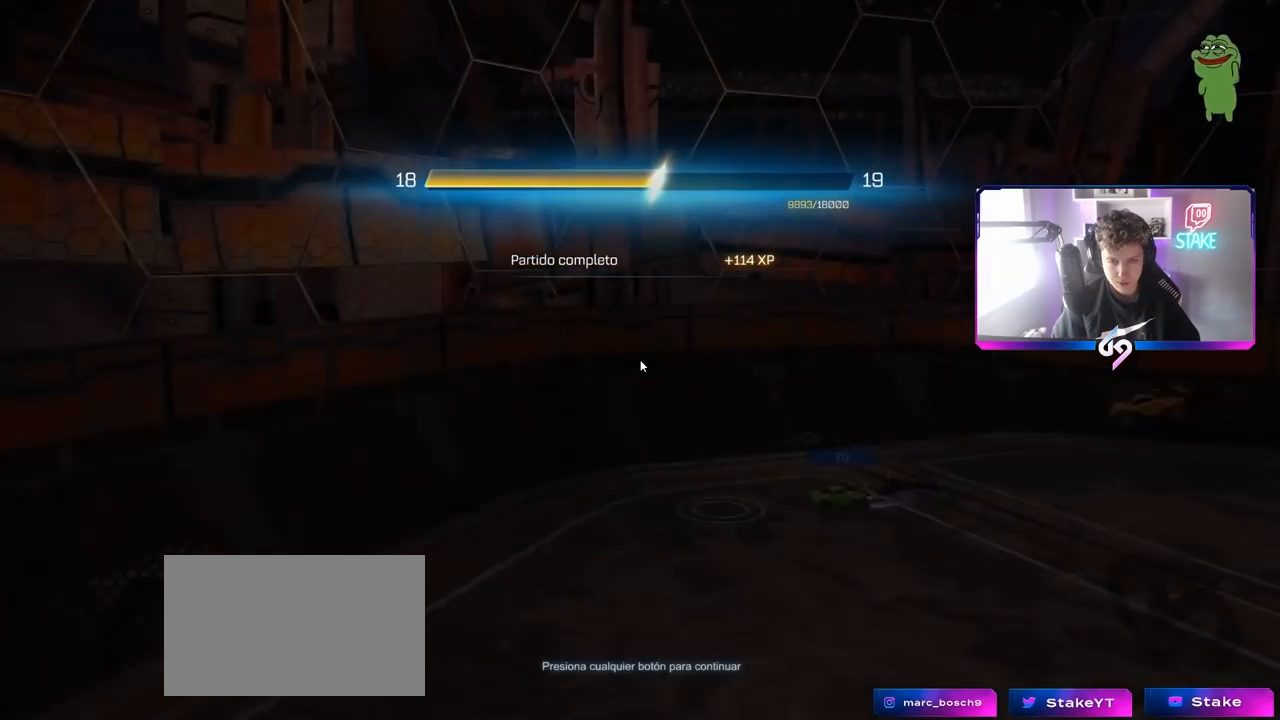
{"keys": [], "mouse": [], "mouse_move": "still", "events": []}
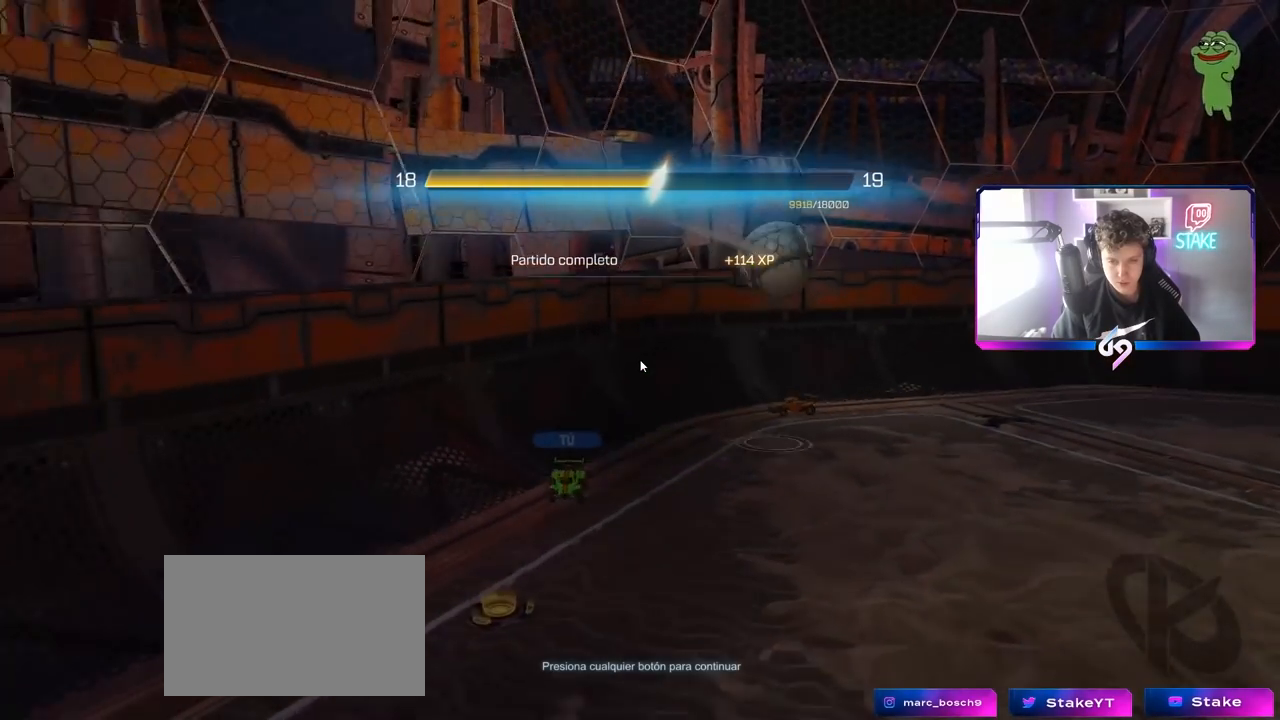
{"keys": [], "mouse": [], "mouse_move": "still", "events": []}
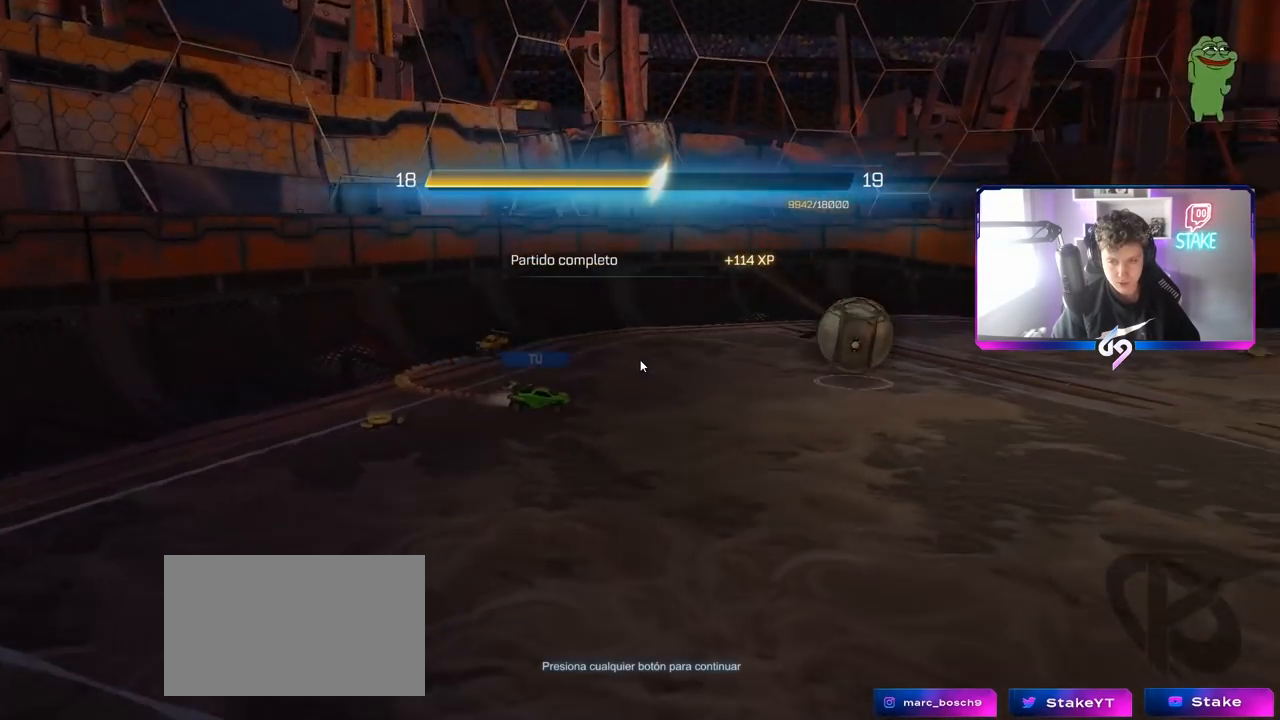
{"keys": [], "mouse": [], "mouse_move": "still", "events": []}
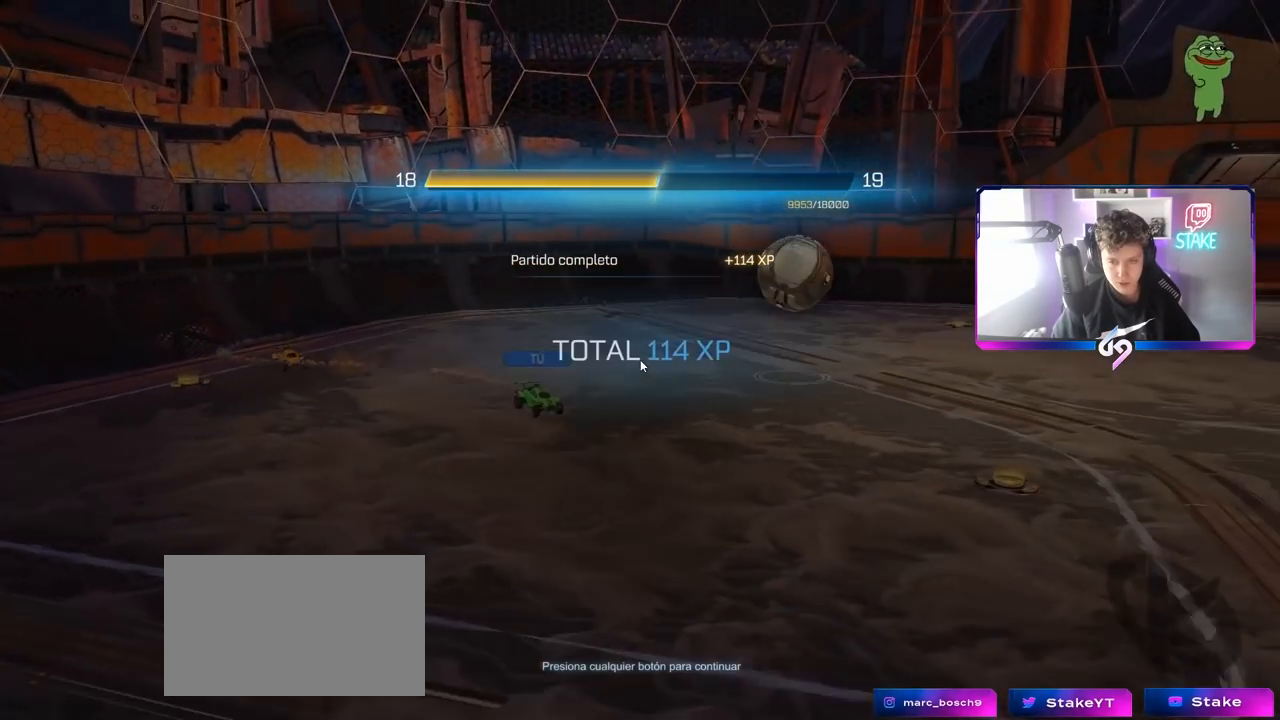
{"keys": [], "mouse": [], "mouse_move": "still", "events": [[233, "mouse_left", "down"], [317, "mouse_left", "up"]]}